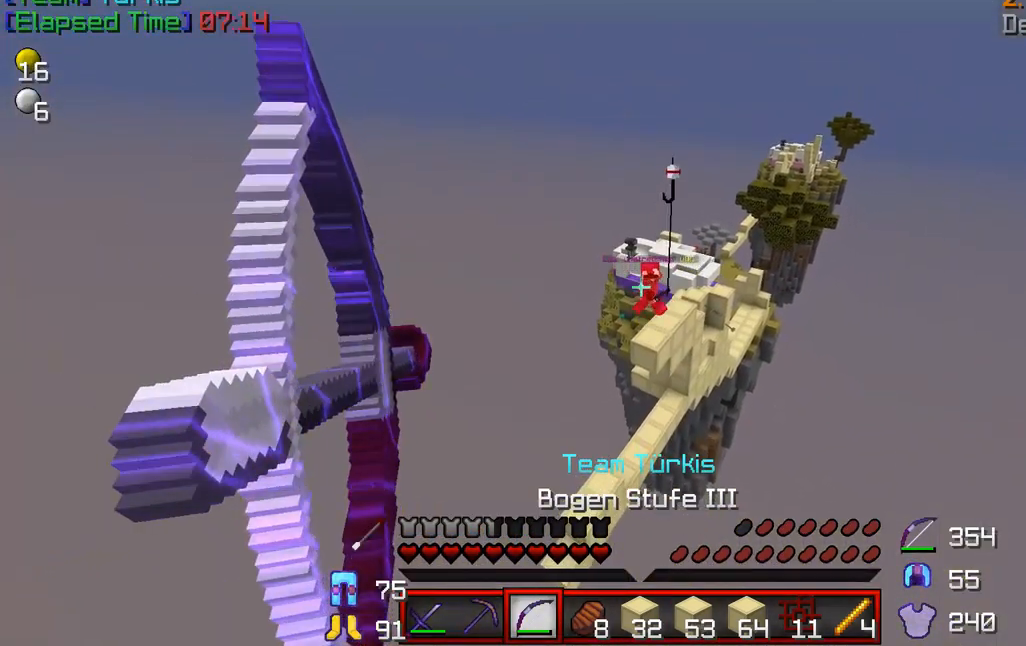
Gameplay with keyboard and mouse; each line is a JSON object with the keys and mouse buttons held at the frame after it. "events" lists presses ("down") and releases ("up") of "a", "d", "s", "w", "mouse_left" and "mouse_right" between this image and that frame as [ms after this image, input, new state], when the widget could be followed in between. "mouse_left", "mouse_right" = the "left", "right" buttons of the "mouse" list. No other keys are recorded. Fast repeated clicks can show as one long hold. Mouse movement is not recorded.
{"keys": ["s"], "mouse": [], "events": [[375, "mouse_right", "up"], [375, "s", "down"]]}
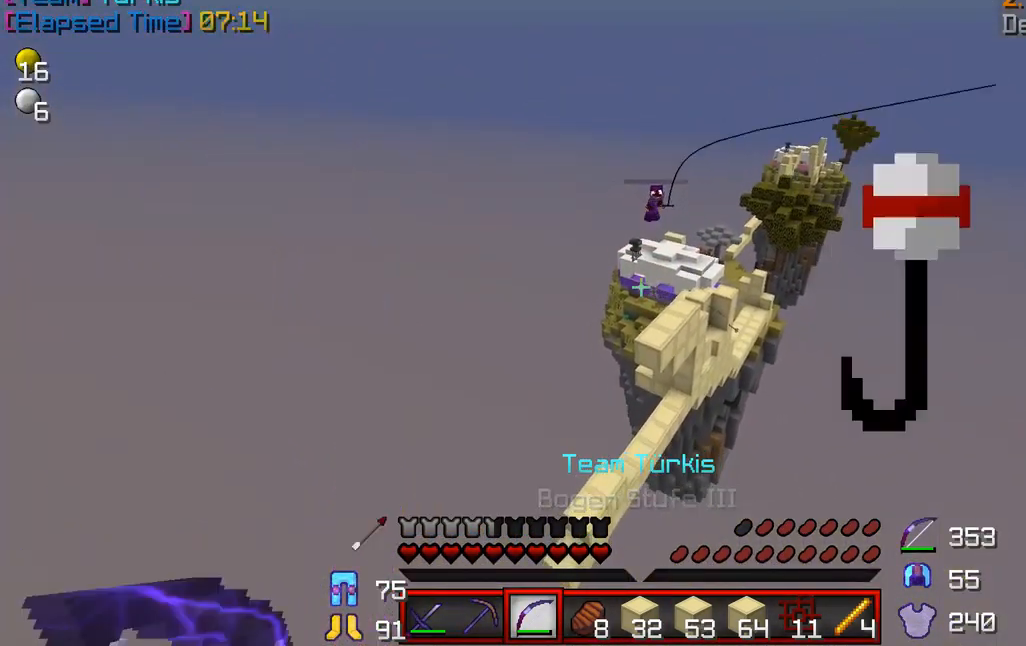
{"keys": ["s"], "mouse": [], "events": []}
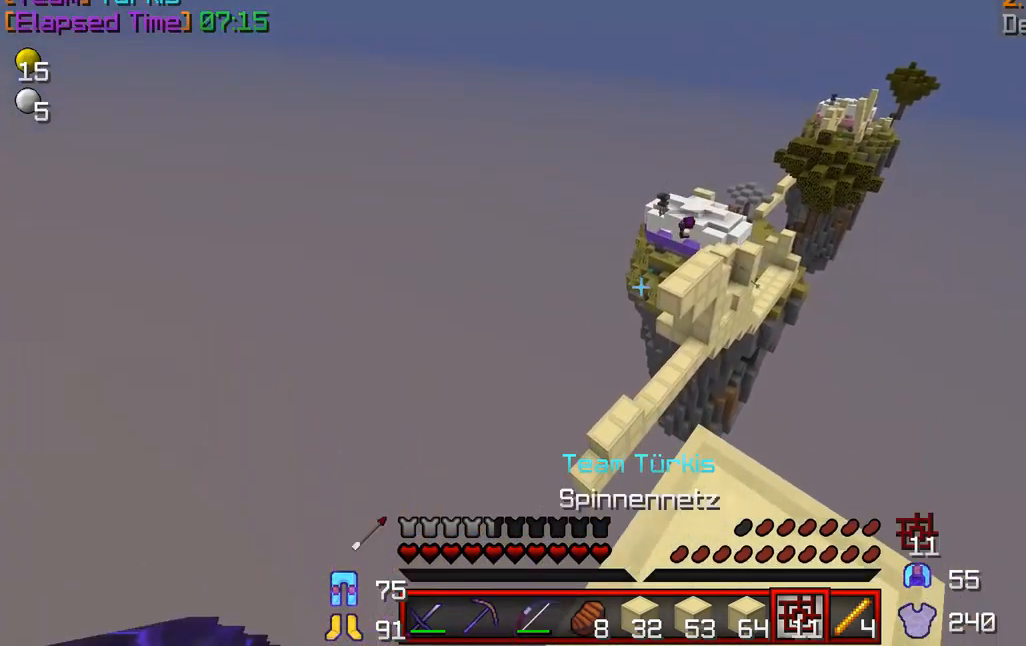
{"keys": [], "mouse": [], "events": [[209, "s", "up"]]}
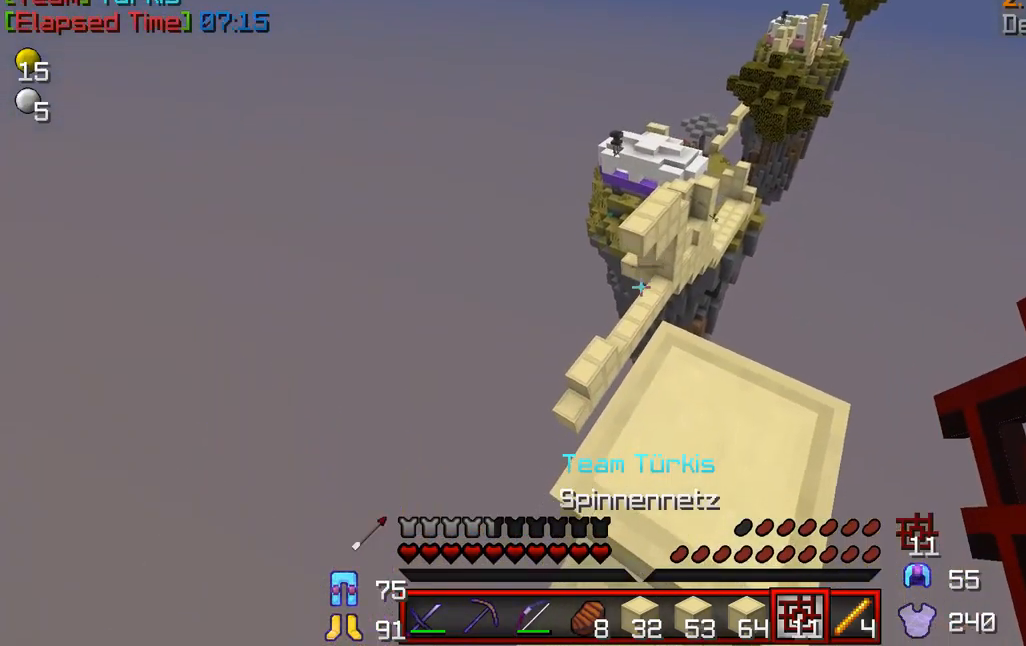
{"keys": ["w"], "mouse": [], "events": [[84, "d", "down"], [251, "d", "up"], [459, "w", "down"]]}
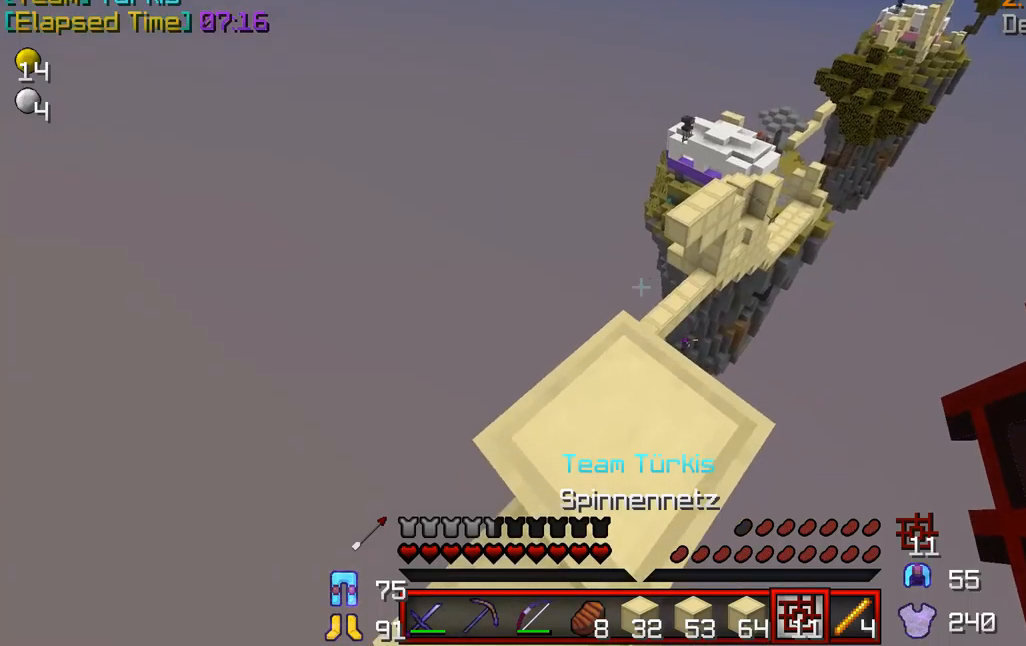
{"keys": ["w"], "mouse": [], "events": []}
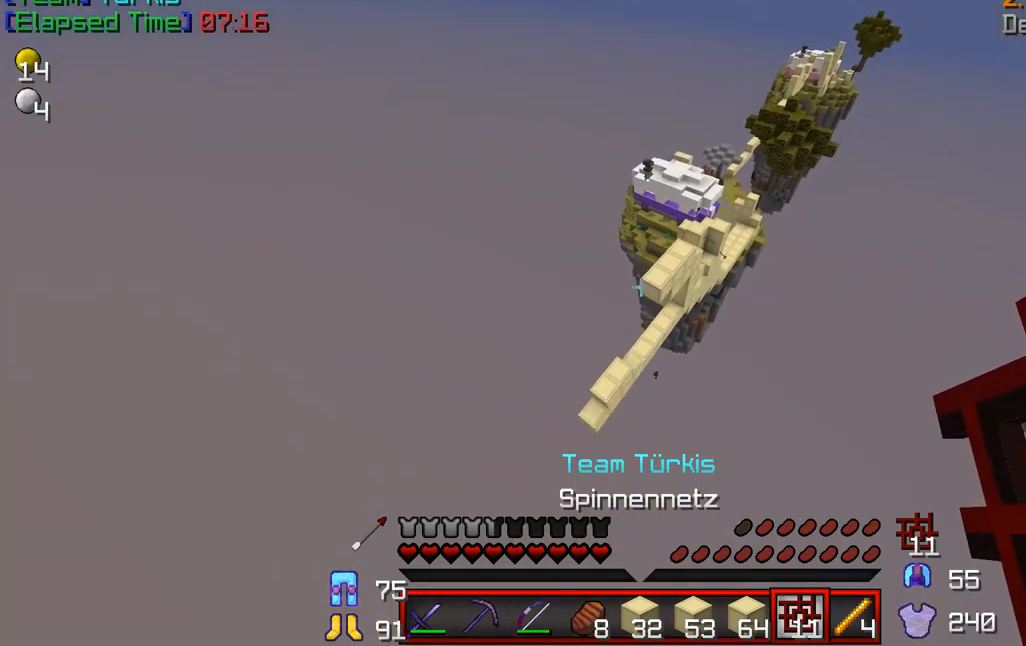
{"keys": ["w"], "mouse": [], "events": []}
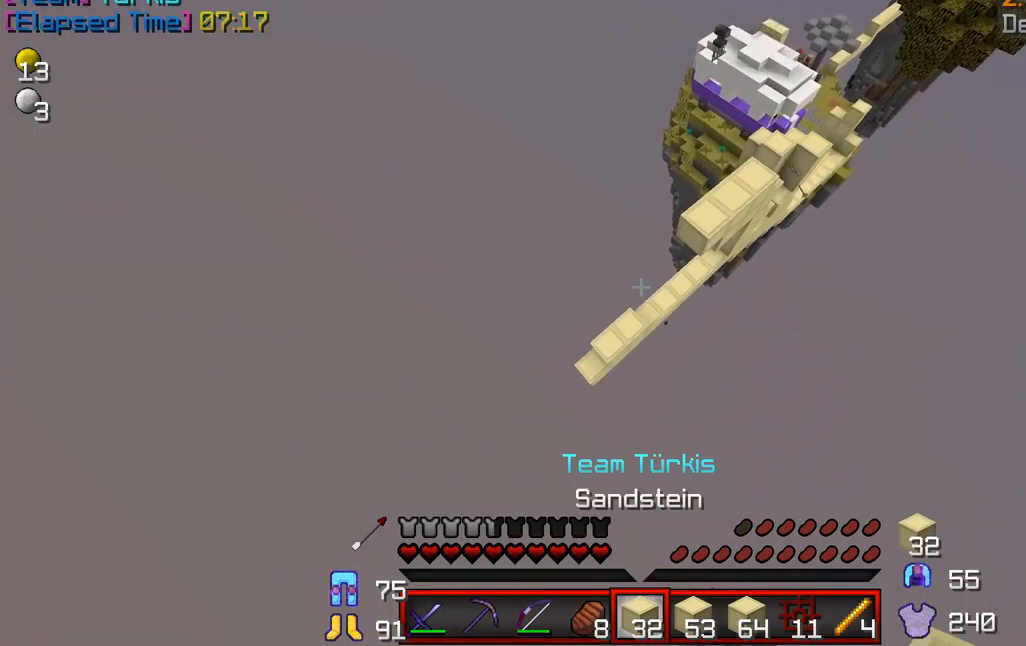
{"keys": [], "mouse": ["right"], "events": [[42, "mouse_right", "down"], [125, "mouse_right", "up"], [167, "mouse_right", "down"], [334, "w", "up"]]}
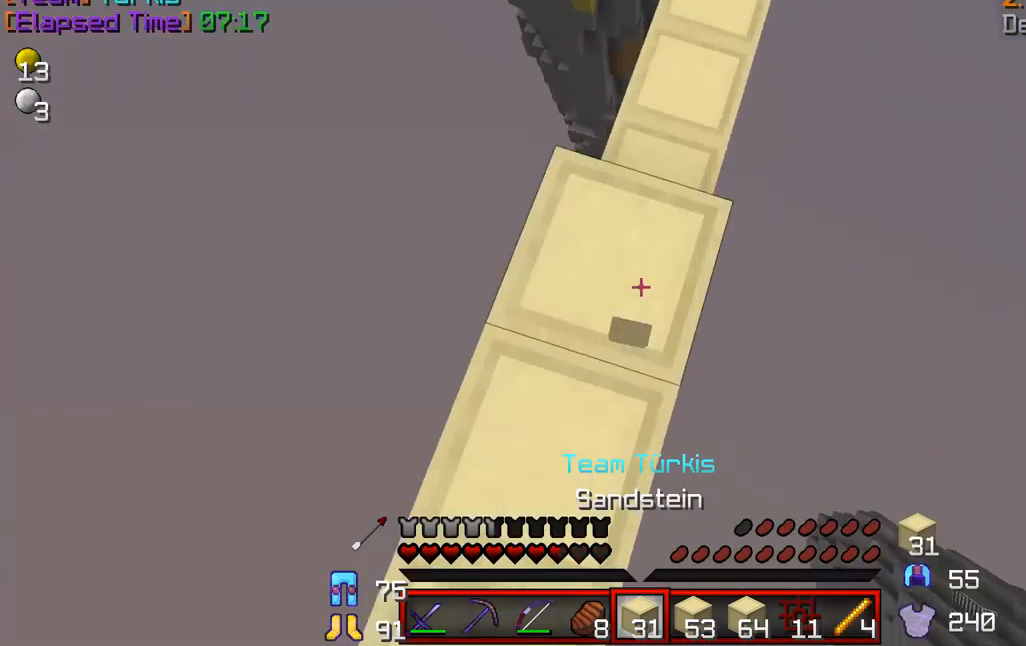
{"keys": ["w"], "mouse": ["right"], "events": [[84, "w", "down"]]}
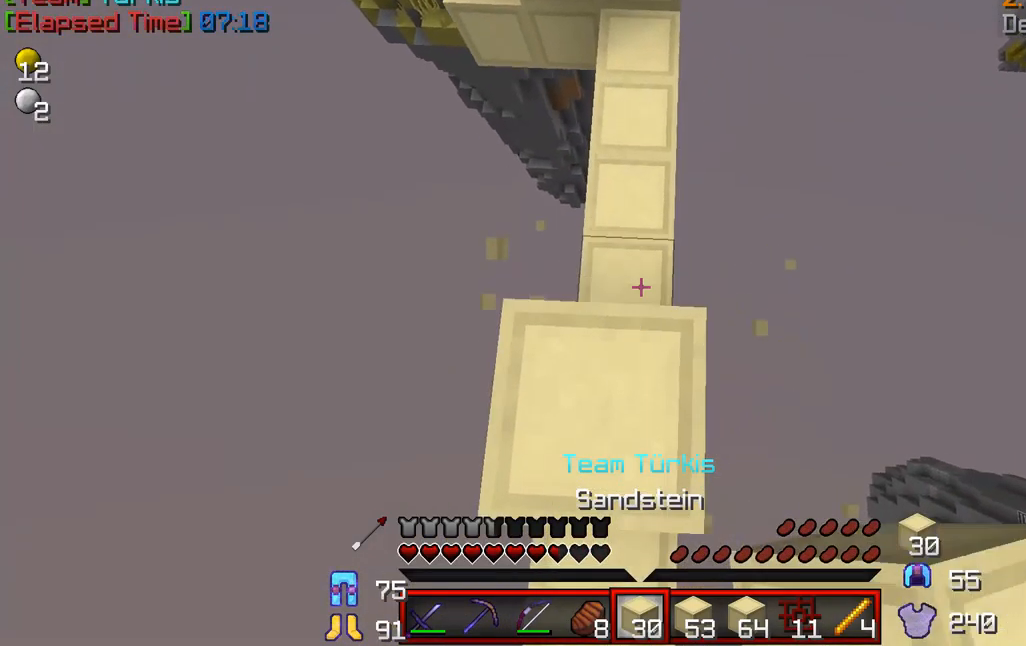
{"keys": ["w"], "mouse": ["right"], "events": [[250, "mouse_right", "up"], [292, "w", "up"], [334, "mouse_right", "down"], [417, "w", "down"]]}
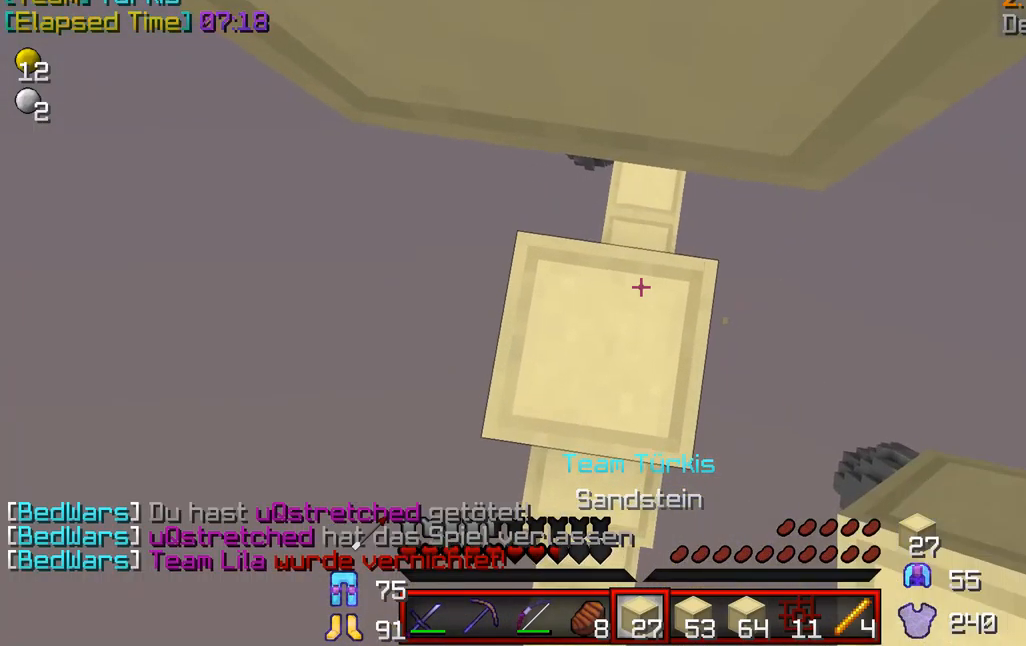
{"keys": ["w"], "mouse": [], "events": [[209, "mouse_right", "up"], [250, "mouse_right", "down"], [334, "mouse_right", "up"]]}
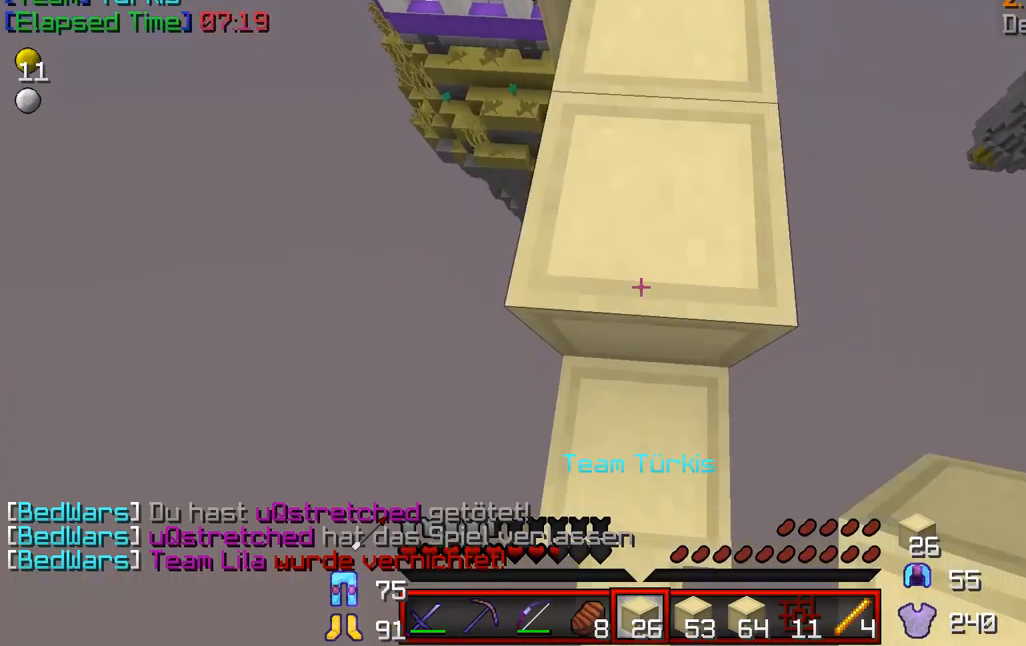
{"keys": ["w"], "mouse": ["left"], "events": [[167, "mouse_left", "down"], [292, "w", "up"], [500, "w", "down"]]}
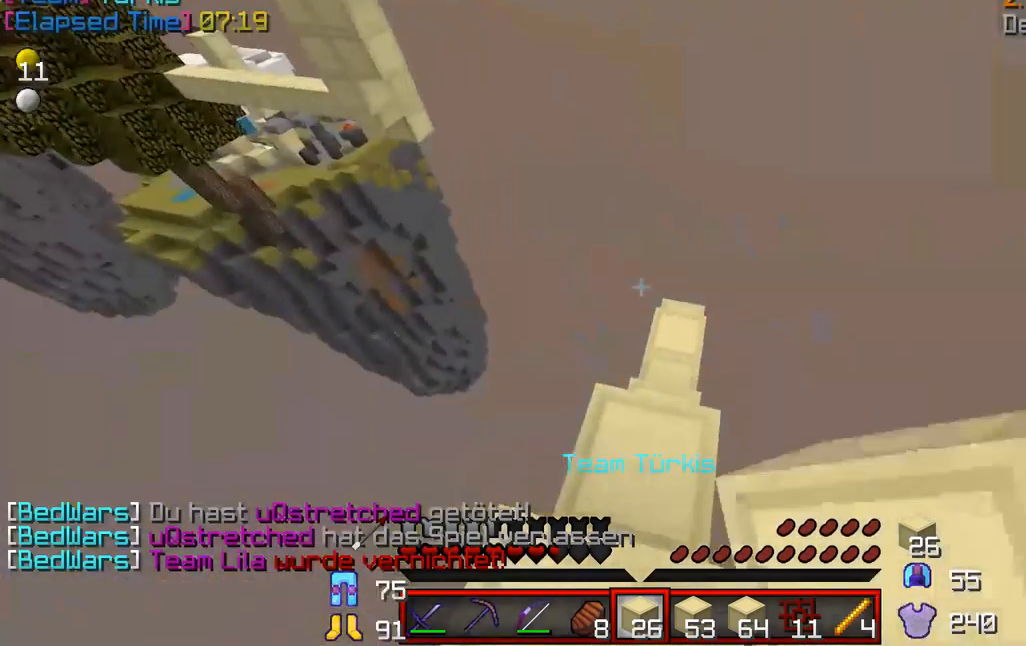
{"keys": ["w"], "mouse": [], "events": [[84, "mouse_left", "up"], [125, "w", "up"], [209, "w", "down"]]}
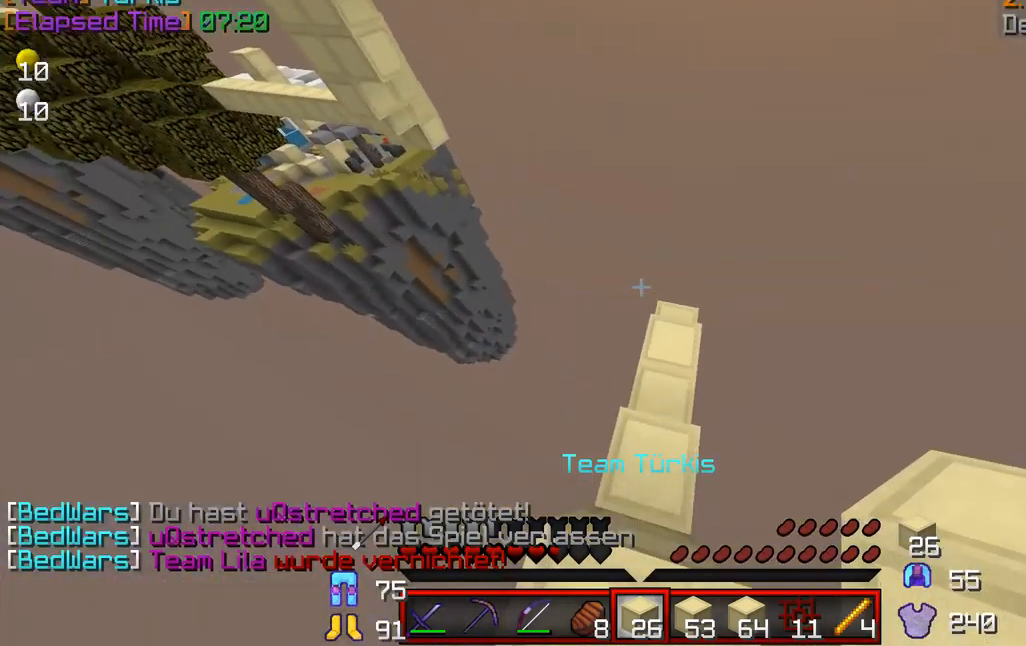
{"keys": [], "mouse": ["right"], "events": [[42, "mouse_right", "down"], [125, "w", "up"]]}
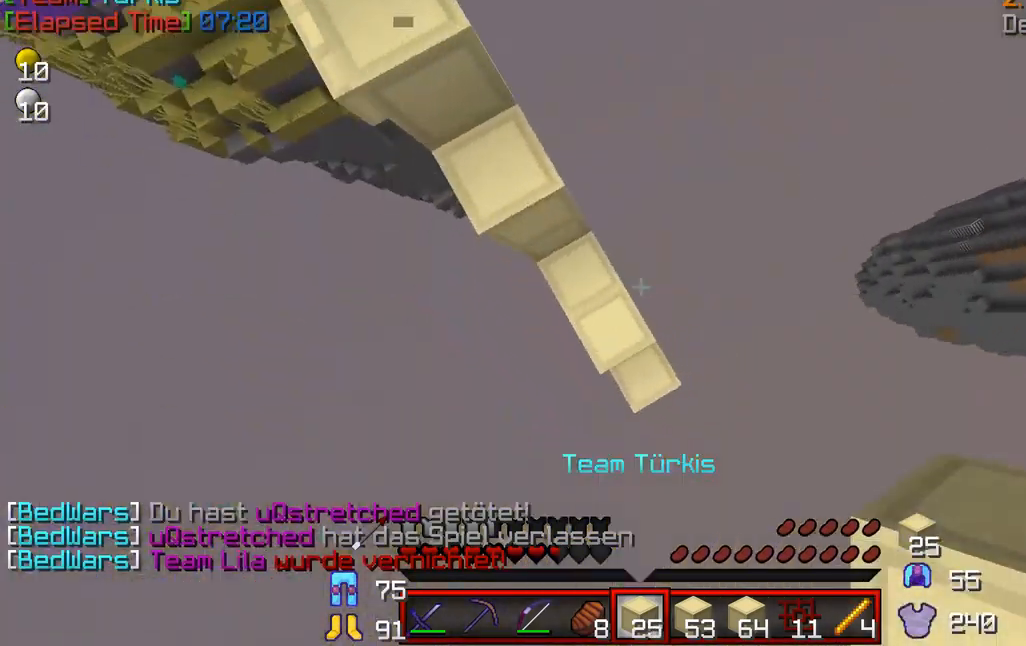
{"keys": [], "mouse": ["right"], "events": []}
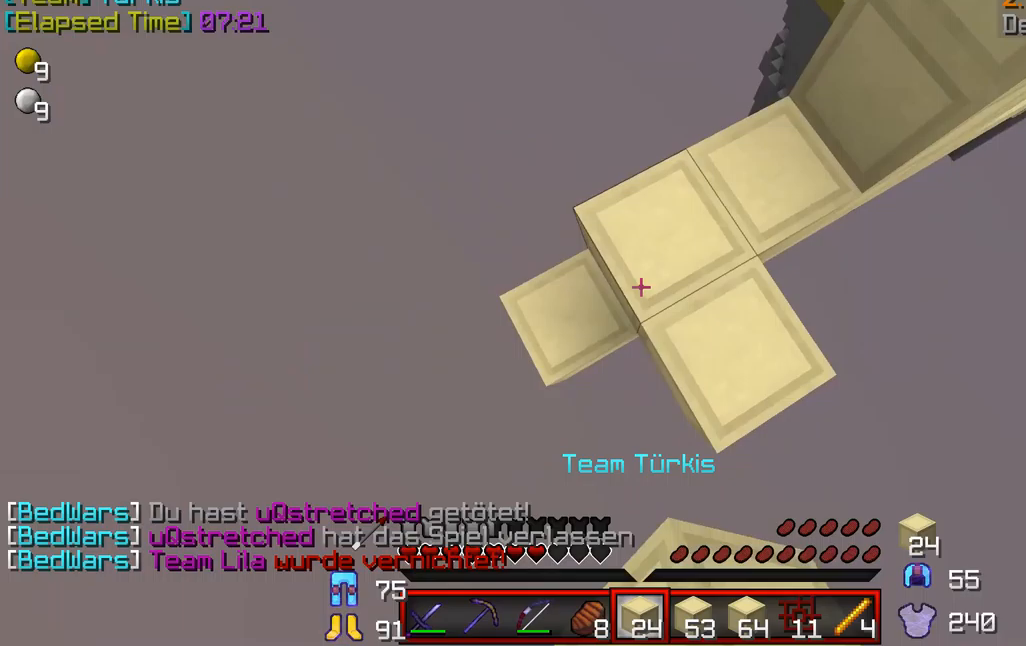
{"keys": [], "mouse": ["right"], "events": [[333, "s", "down"], [458, "s", "up"]]}
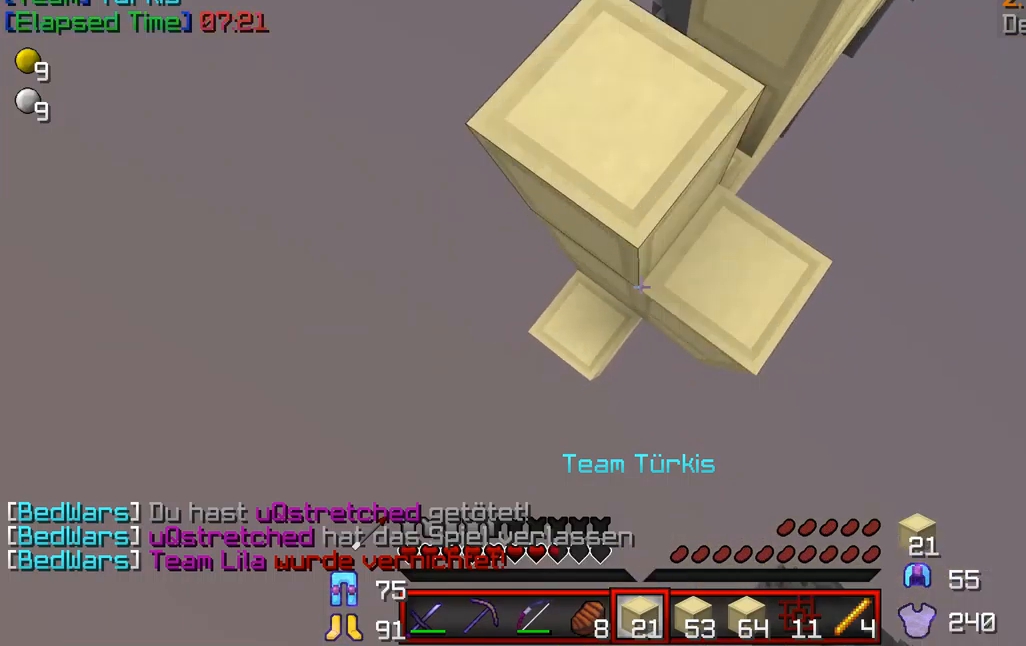
{"keys": ["s"], "mouse": ["right"], "events": [[83, "mouse_right", "up"], [125, "mouse_right", "down"], [167, "mouse_right", "up"], [208, "mouse_right", "down"], [250, "mouse_right", "up"], [292, "s", "down"], [333, "mouse_right", "down"]]}
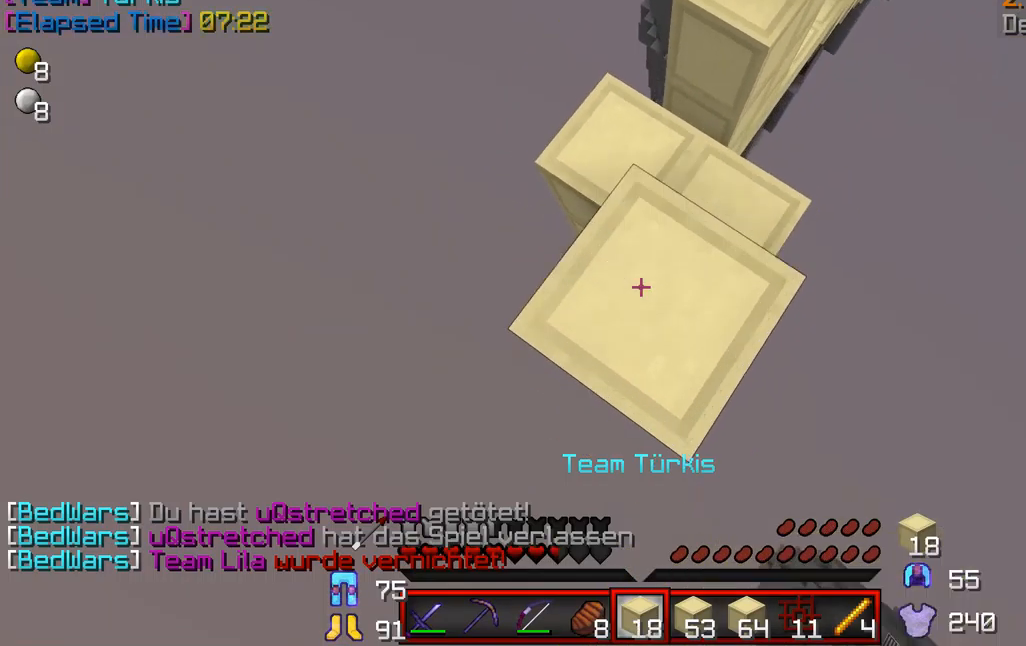
{"keys": ["s"], "mouse": ["right"], "events": [[42, "mouse_right", "up"], [83, "mouse_right", "down"], [167, "mouse_right", "up"], [250, "mouse_right", "down"], [292, "mouse_right", "up"], [333, "mouse_right", "down"]]}
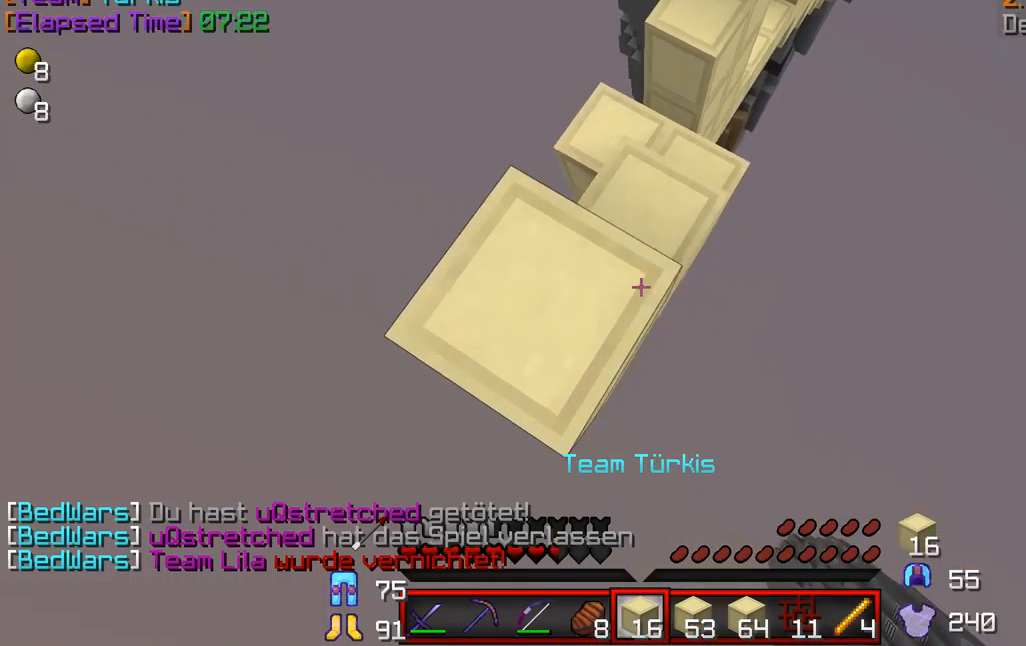
{"keys": ["d", "s"], "mouse": ["right"], "events": [[417, "d", "down"]]}
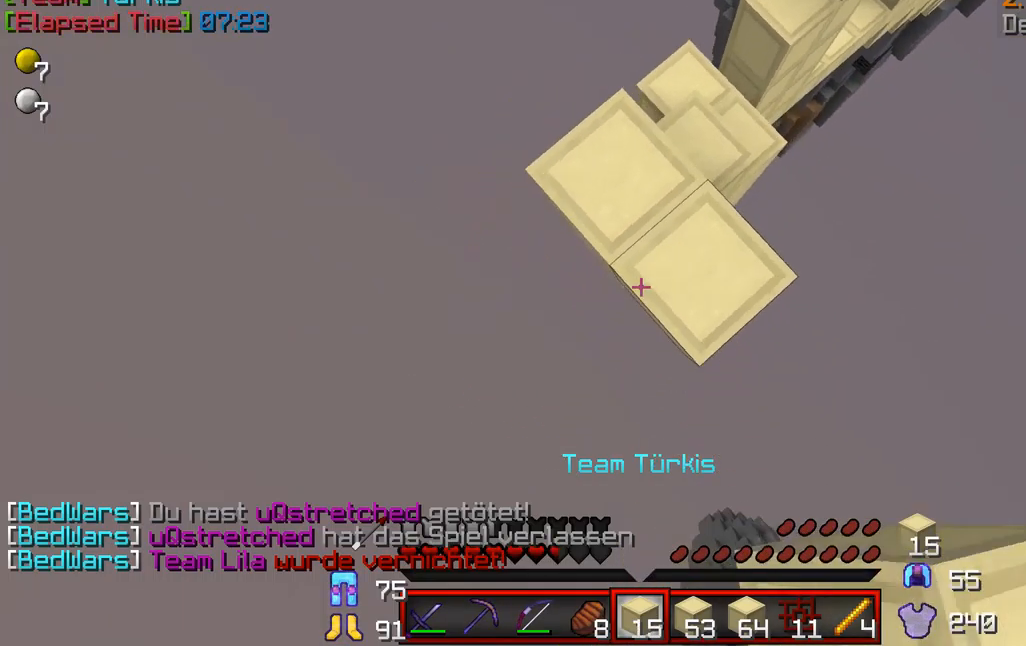
{"keys": ["d", "s"], "mouse": ["right"], "events": [[208, "mouse_right", "up"], [292, "mouse_right", "down"], [333, "mouse_right", "up"], [417, "mouse_right", "down"]]}
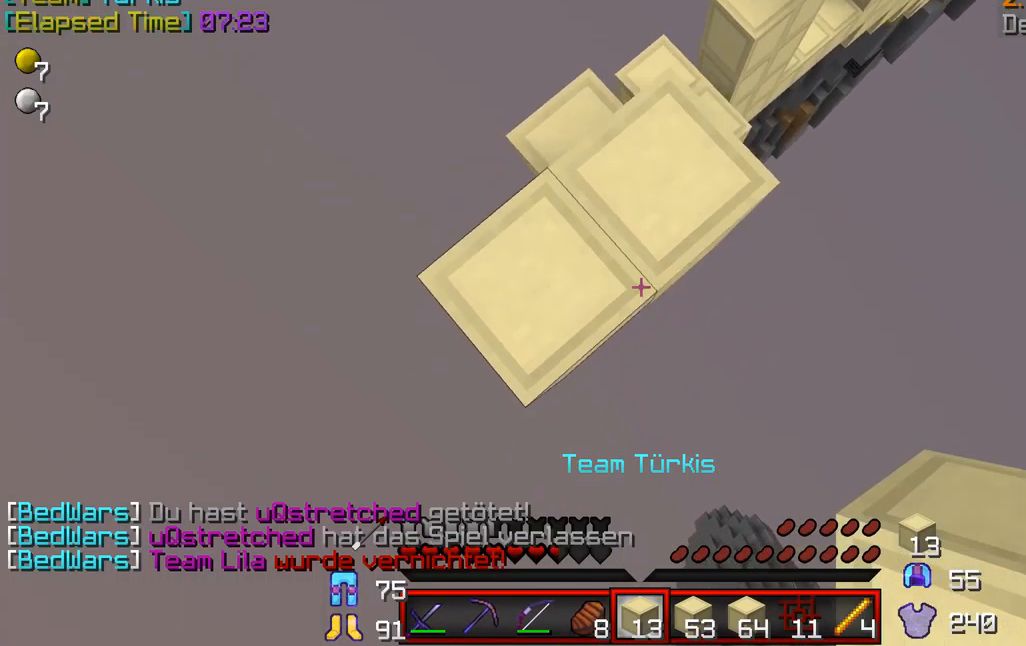
{"keys": [], "mouse": [], "events": [[250, "d", "up"], [500, "mouse_right", "up"], [500, "s", "up"]]}
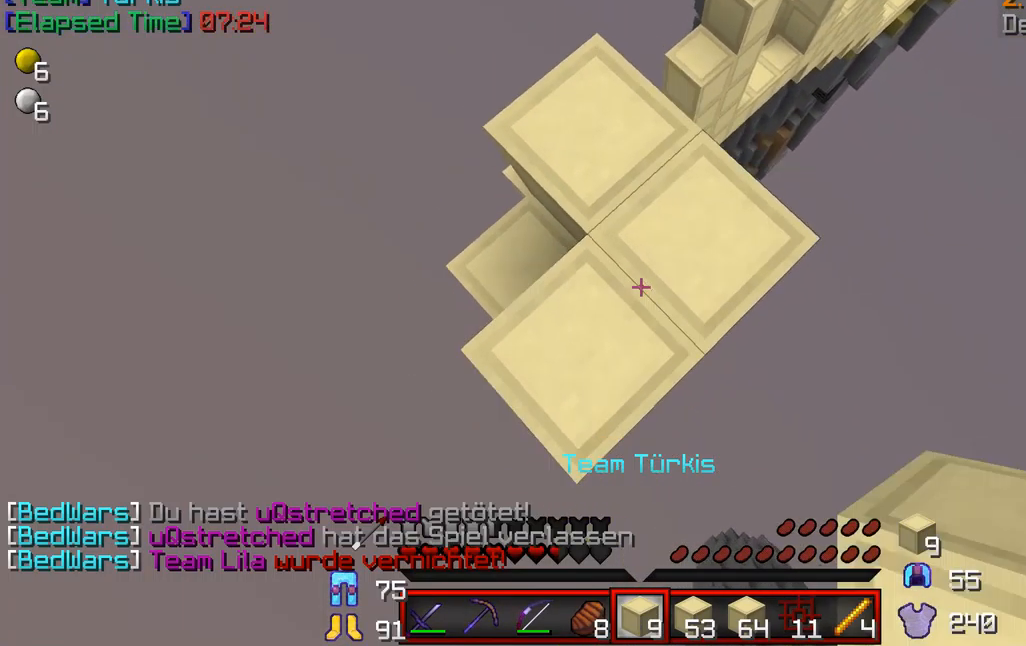
{"keys": [], "mouse": ["right"], "events": [[83, "d", "down"], [83, "mouse_right", "down"], [83, "s", "down"], [125, "mouse_right", "up"], [167, "mouse_right", "down"], [208, "mouse_right", "up"], [250, "d", "up"], [292, "mouse_right", "down"], [292, "s", "up"]]}
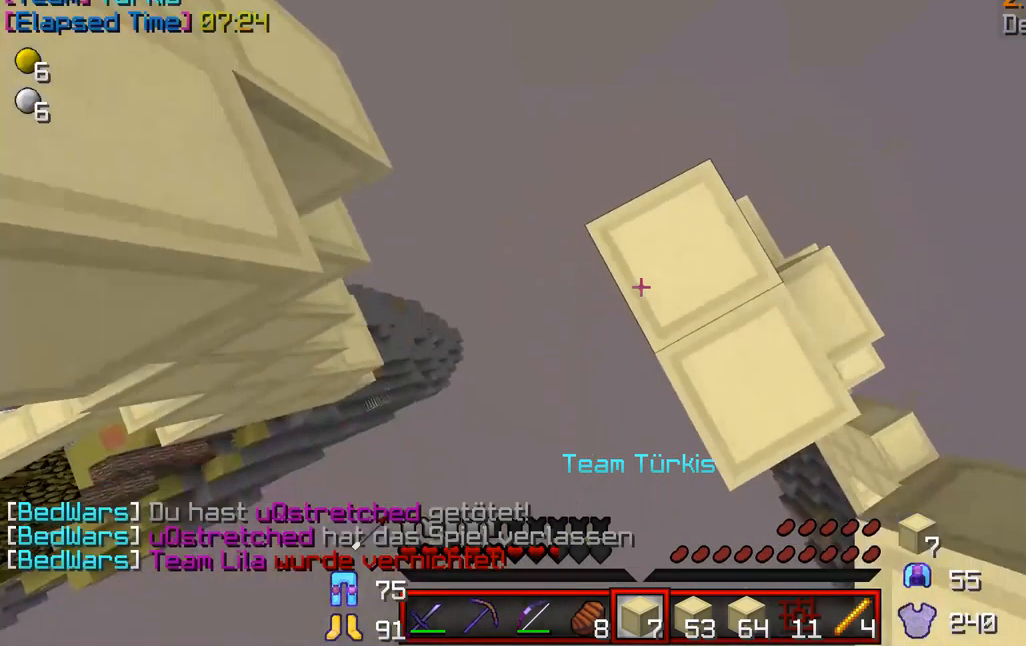
{"keys": ["w"], "mouse": ["right"], "events": [[292, "mouse_right", "up"], [333, "mouse_right", "down"], [458, "w", "down"]]}
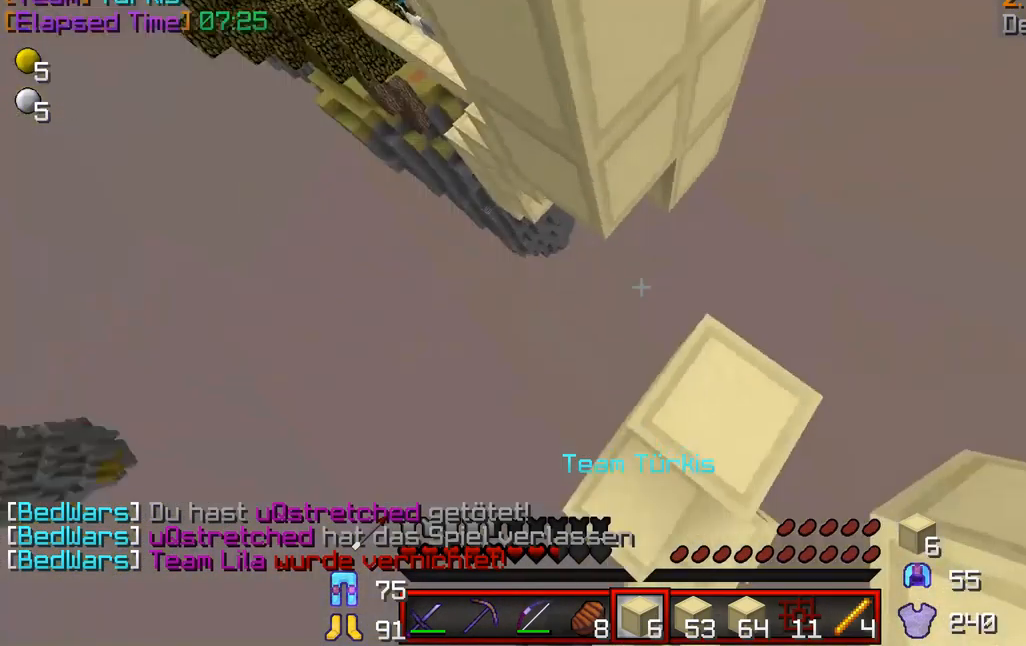
{"keys": ["w"], "mouse": [], "events": [[42, "w", "up"], [125, "mouse_right", "up"], [125, "w", "down"]]}
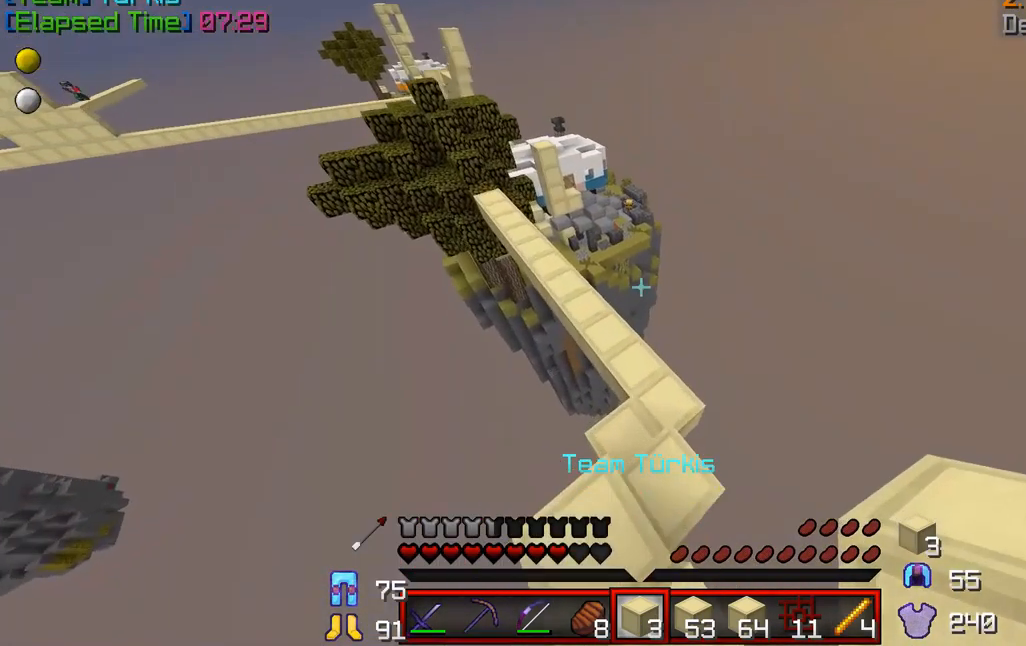
{"keys": ["w"], "mouse": ["left"], "events": [[167, "mouse_left", "down"]]}
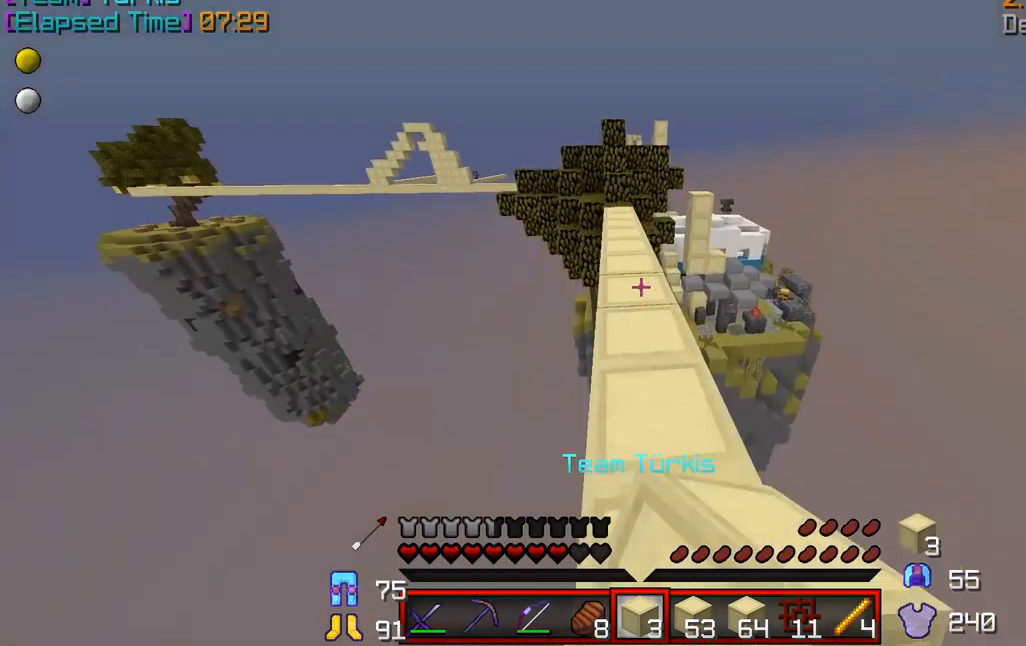
{"keys": ["w"], "mouse": ["left"], "events": []}
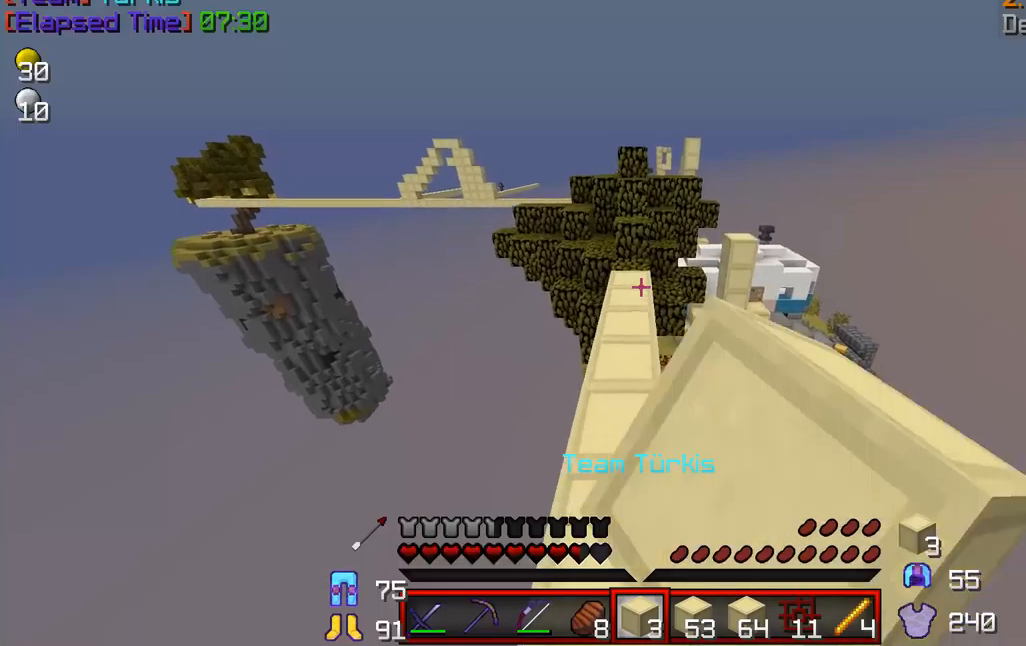
{"keys": ["w"], "mouse": ["left"], "events": []}
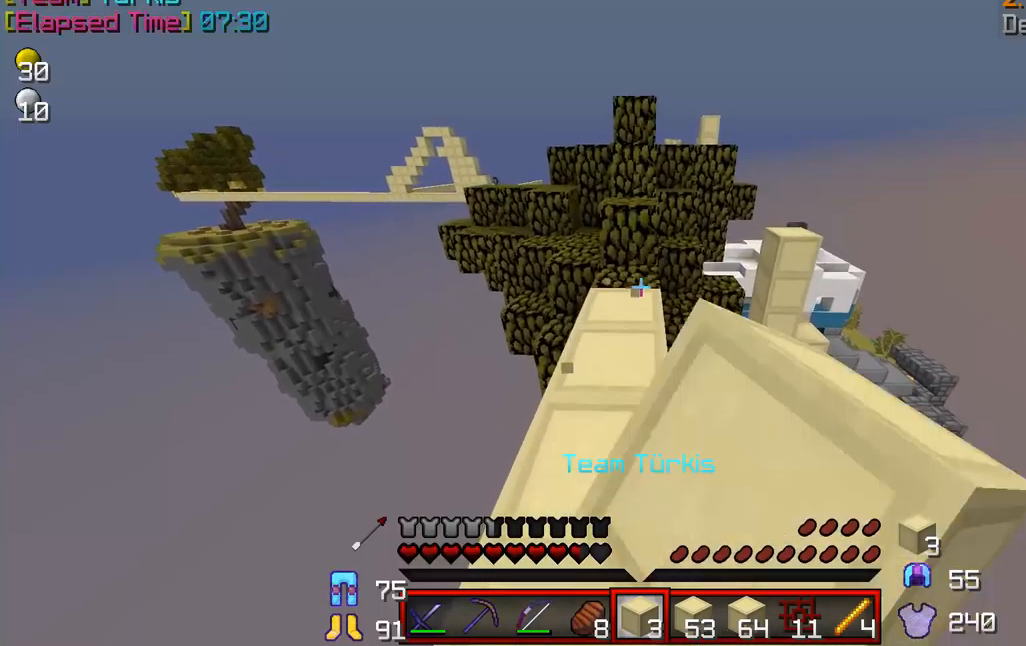
{"keys": ["w"], "mouse": [], "events": [[334, "mouse_left", "up"]]}
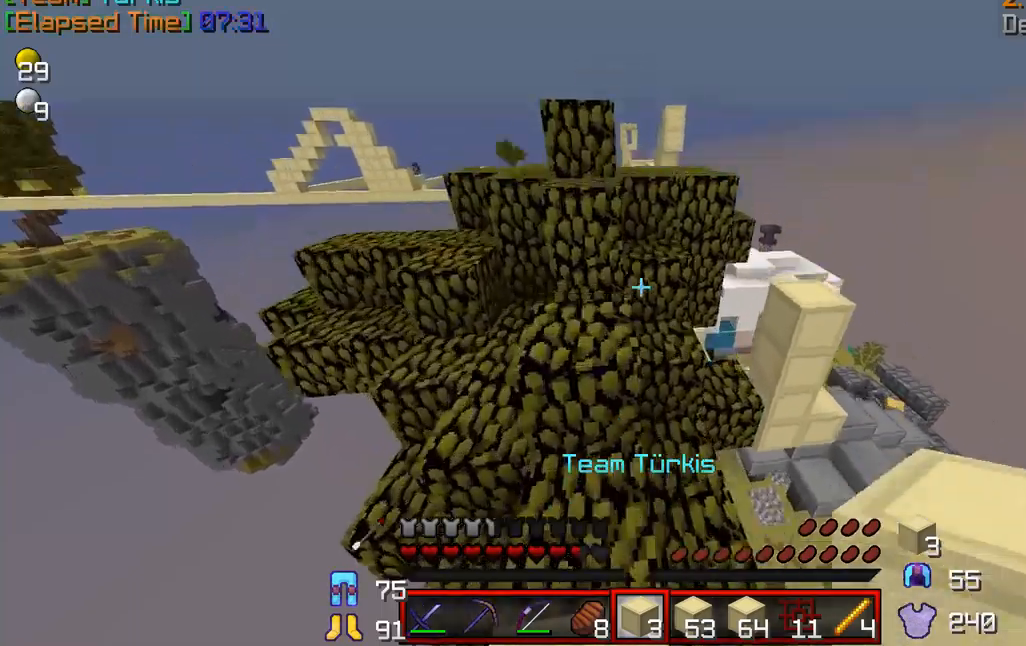
{"keys": ["w"], "mouse": [], "events": []}
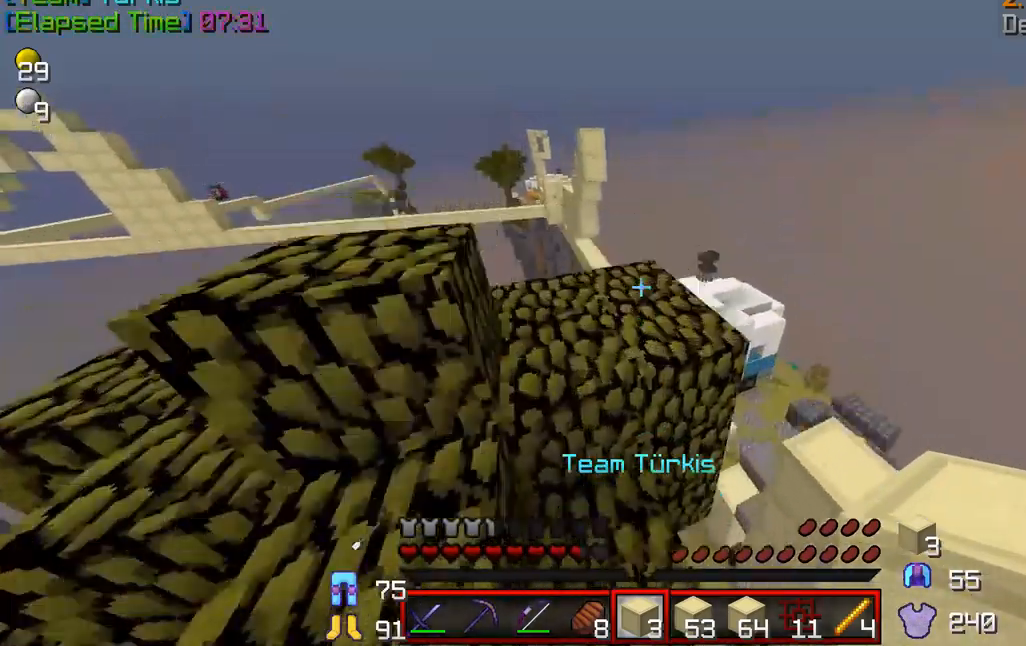
{"keys": ["w"], "mouse": [], "events": []}